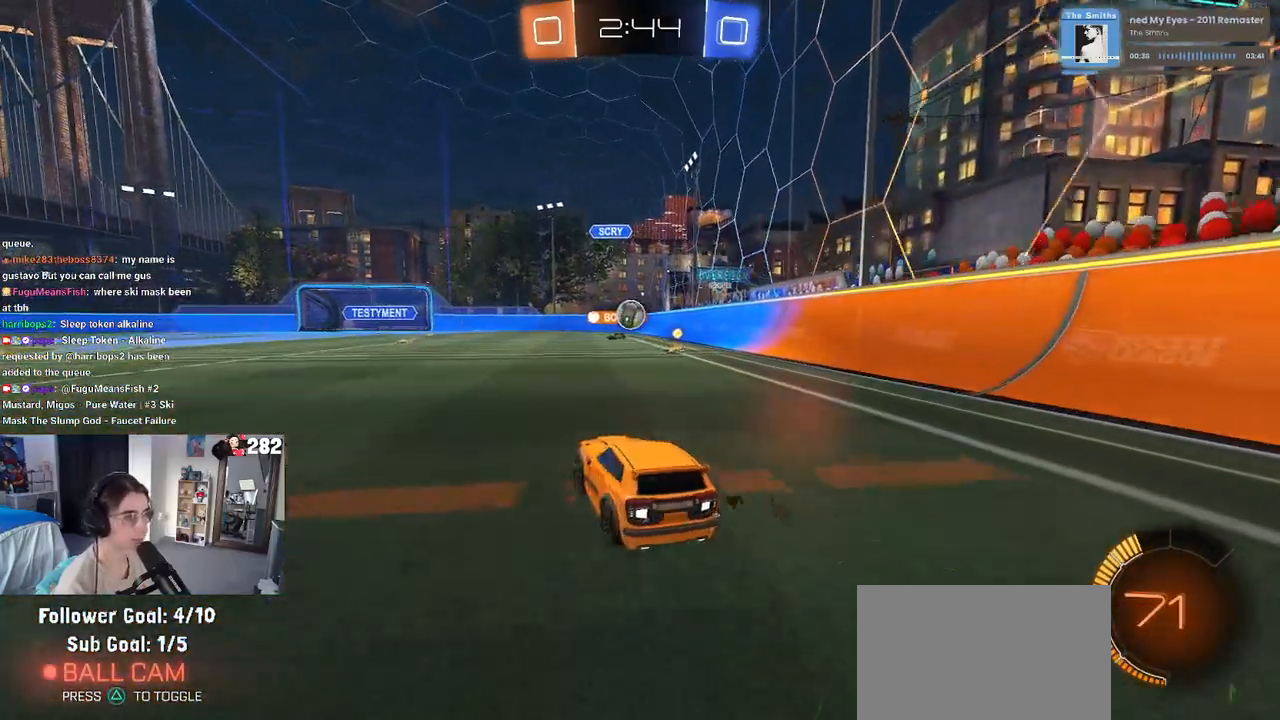
Gameplay with a controller (PlayStation layout); each line is a JSON object with the inputs held at the frame after it. "events" lists button and stick changes between this image and that frame as [ms after this image, input, new state], when the widget could be followed in between. Not read: L1 R1 R2.
{"buttons": [], "left_stick": "left", "right_stick": "center", "events": [[417, "left_stick", "left"]]}
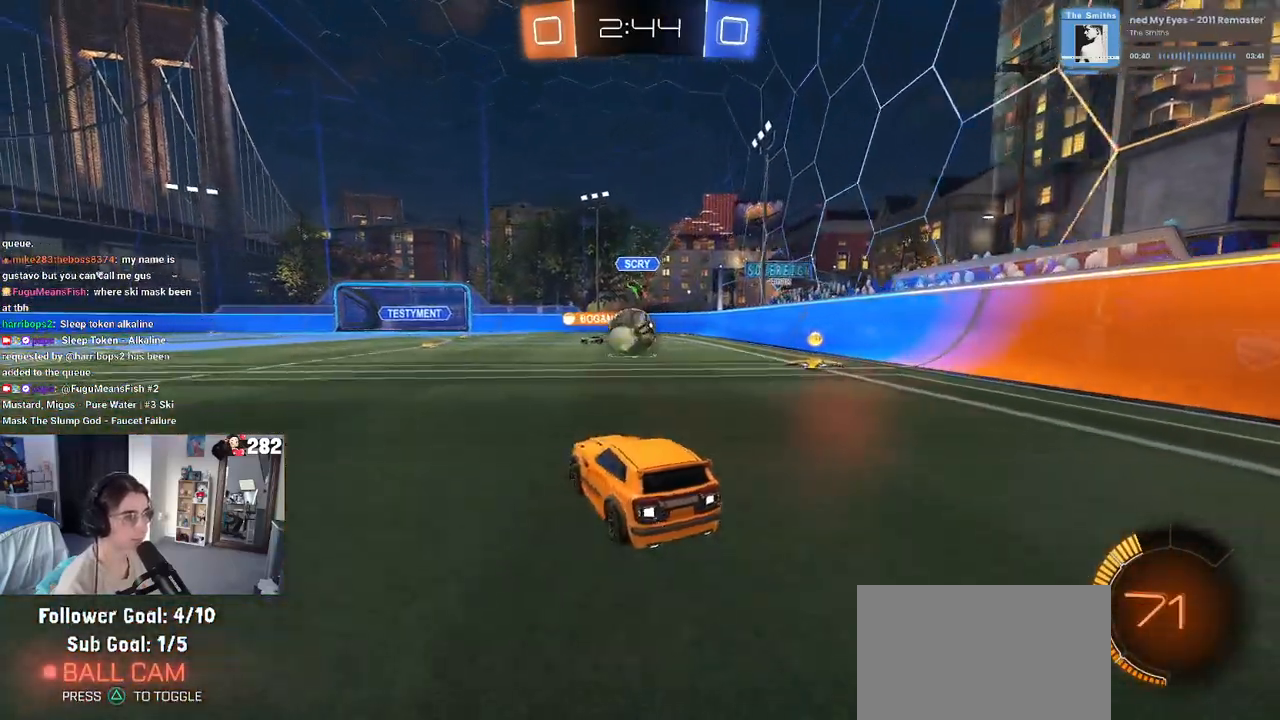
{"buttons": [], "left_stick": "right", "right_stick": "center", "events": [[50, "left_stick", "center"], [333, "CROSS", "down"], [383, "left_stick", "right"], [417, "CROSS", "up"]]}
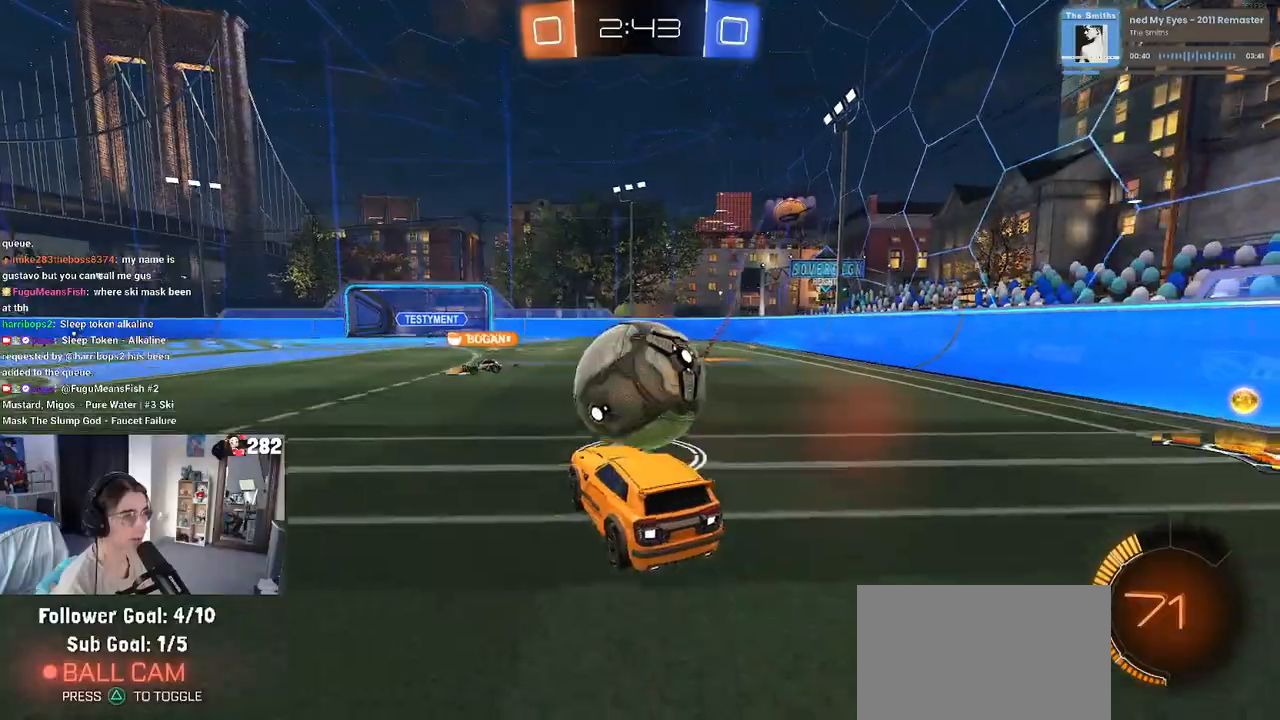
{"buttons": [], "left_stick": "left", "right_stick": "center", "events": [[50, "left_stick", "center"], [133, "left_stick", "left"]]}
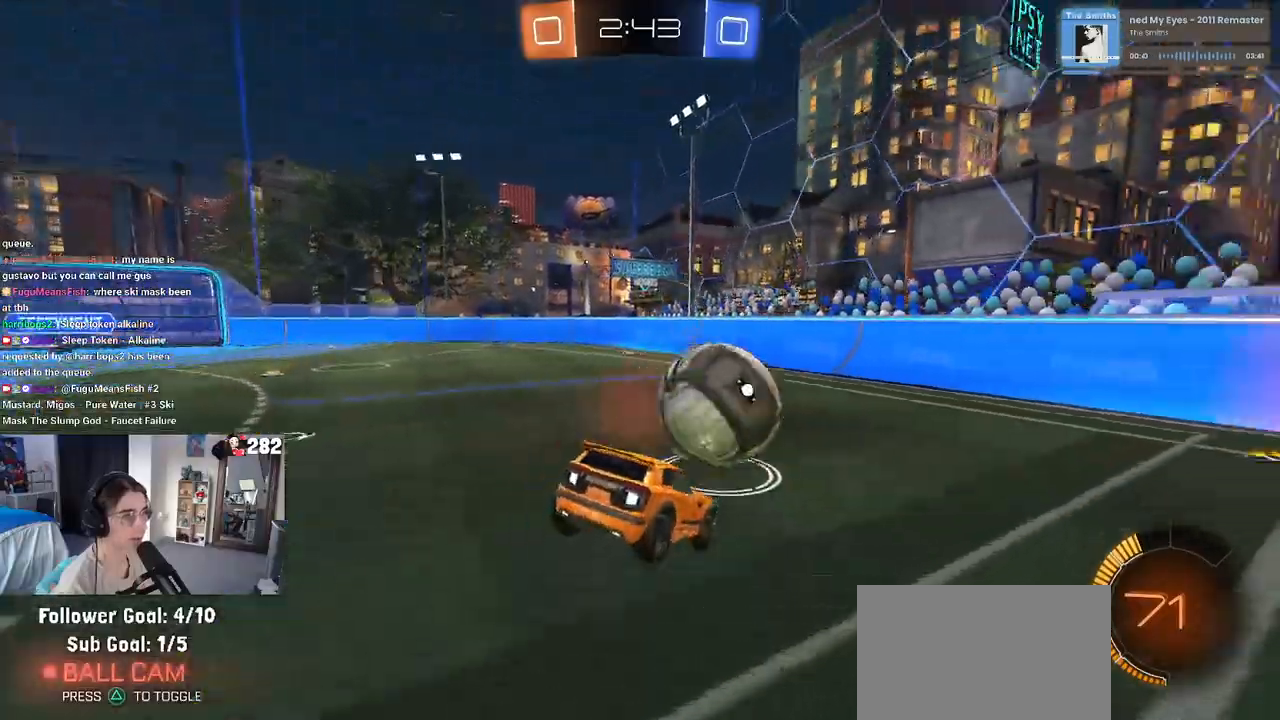
{"buttons": [], "left_stick": "up-right", "right_stick": "center", "events": [[67, "left_stick", "down-left"], [233, "left_stick", "down"], [383, "left_stick", "up-right"], [417, "CROSS", "down"], [500, "CROSS", "up"]]}
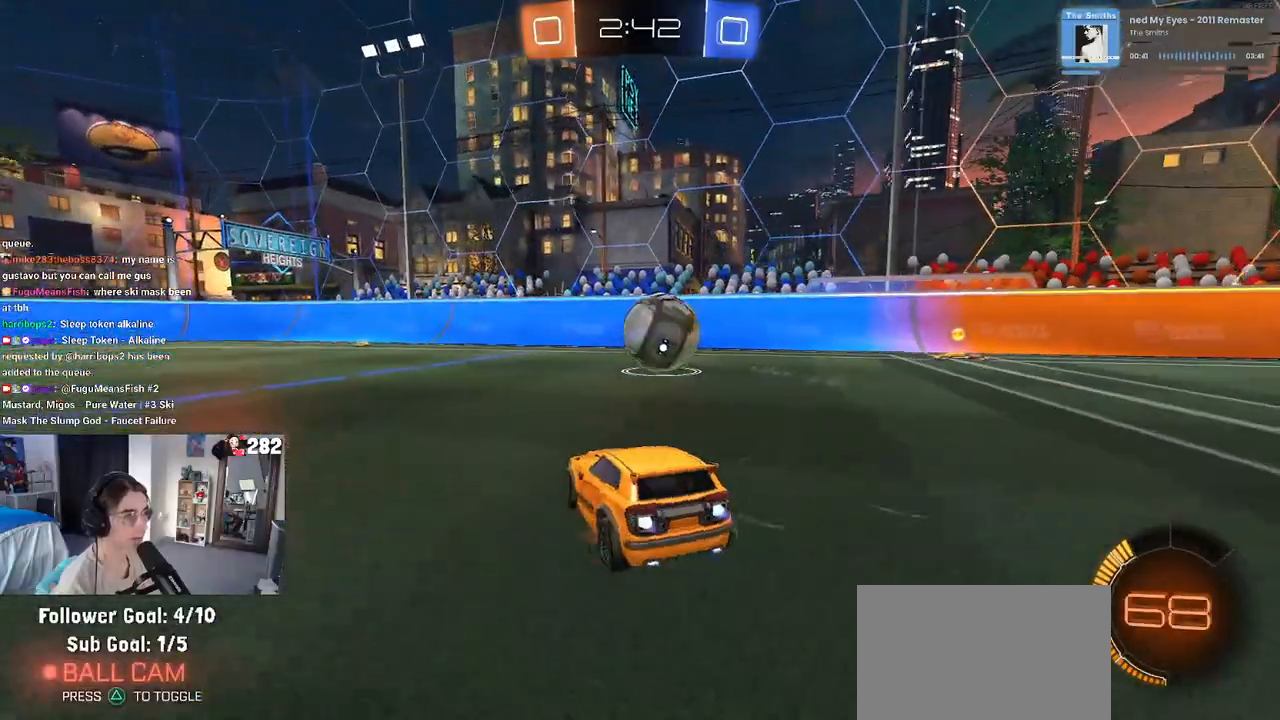
{"buttons": ["CROSS"], "left_stick": "center", "right_stick": "center", "events": [[33, "left_stick", "right"], [150, "left_stick", "center"], [267, "left_stick", "left"], [433, "CROSS", "down"], [467, "left_stick", "center"]]}
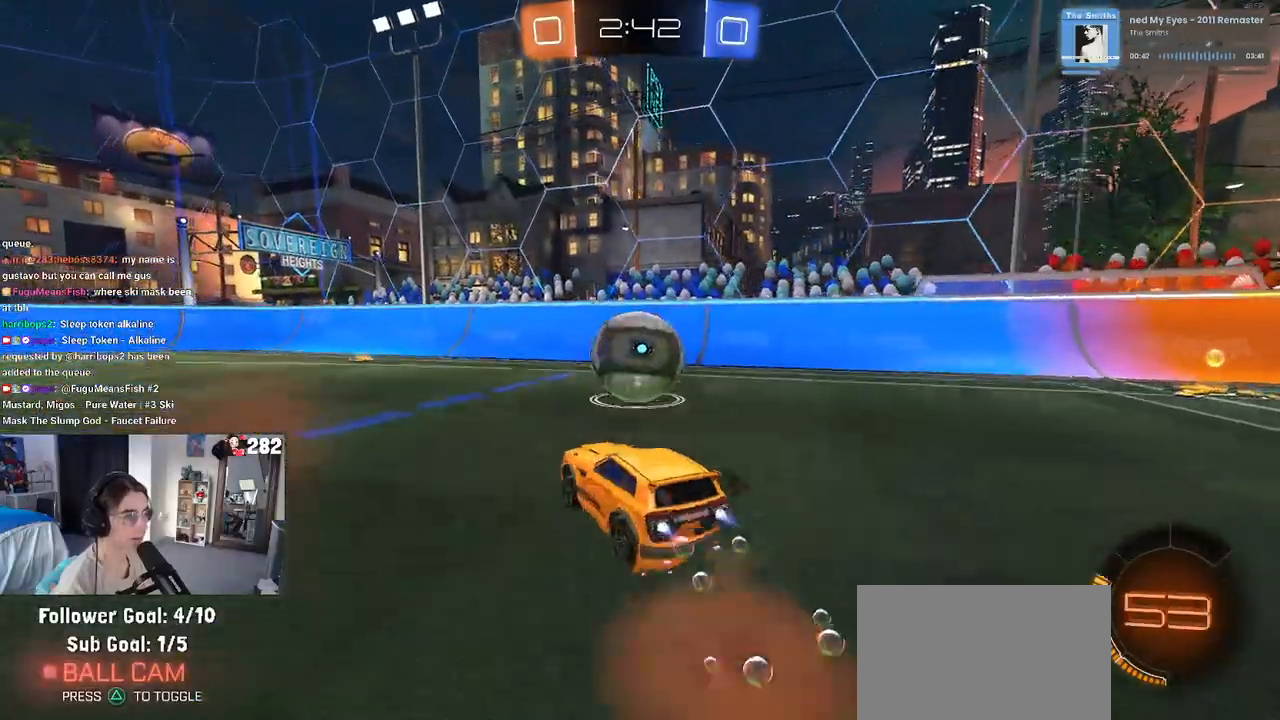
{"buttons": [], "left_stick": "center", "right_stick": "center", "events": [[50, "CROSS", "up"], [133, "left_stick", "right"], [183, "CROSS", "down"], [300, "CROSS", "up"], [400, "left_stick", "center"]]}
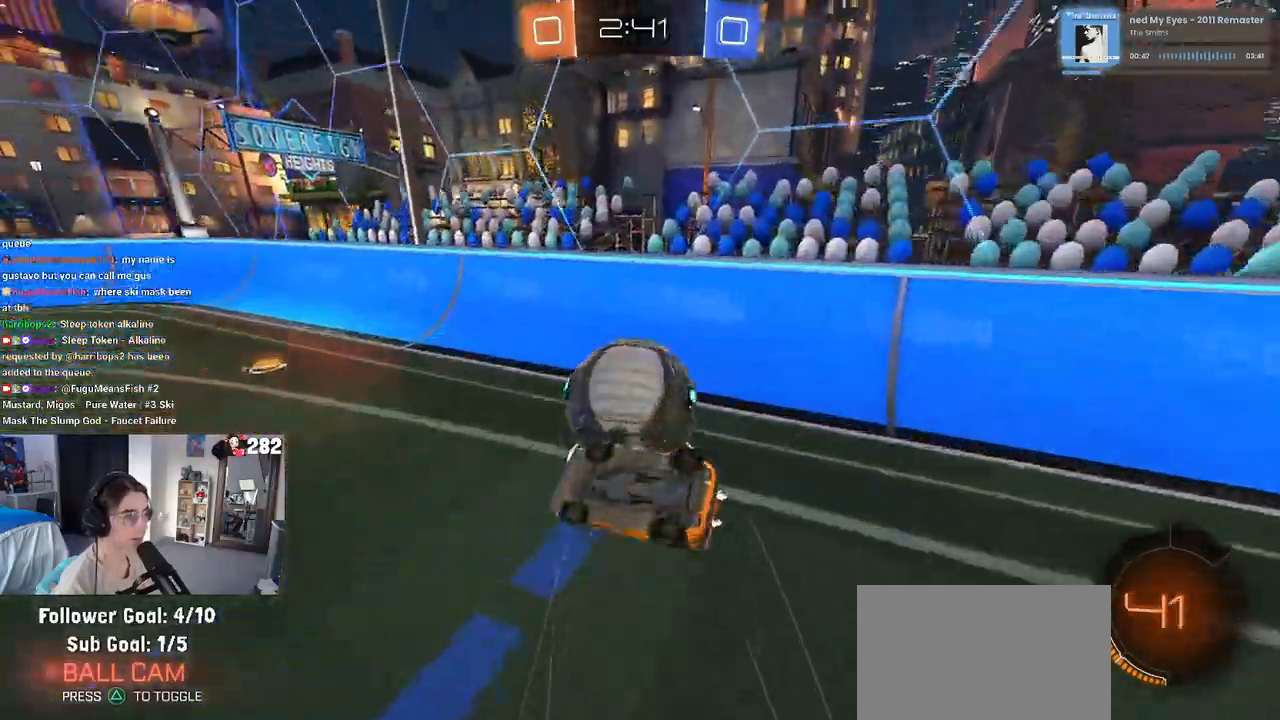
{"buttons": [], "left_stick": "right", "right_stick": "center", "events": [[200, "left_stick", "right"]]}
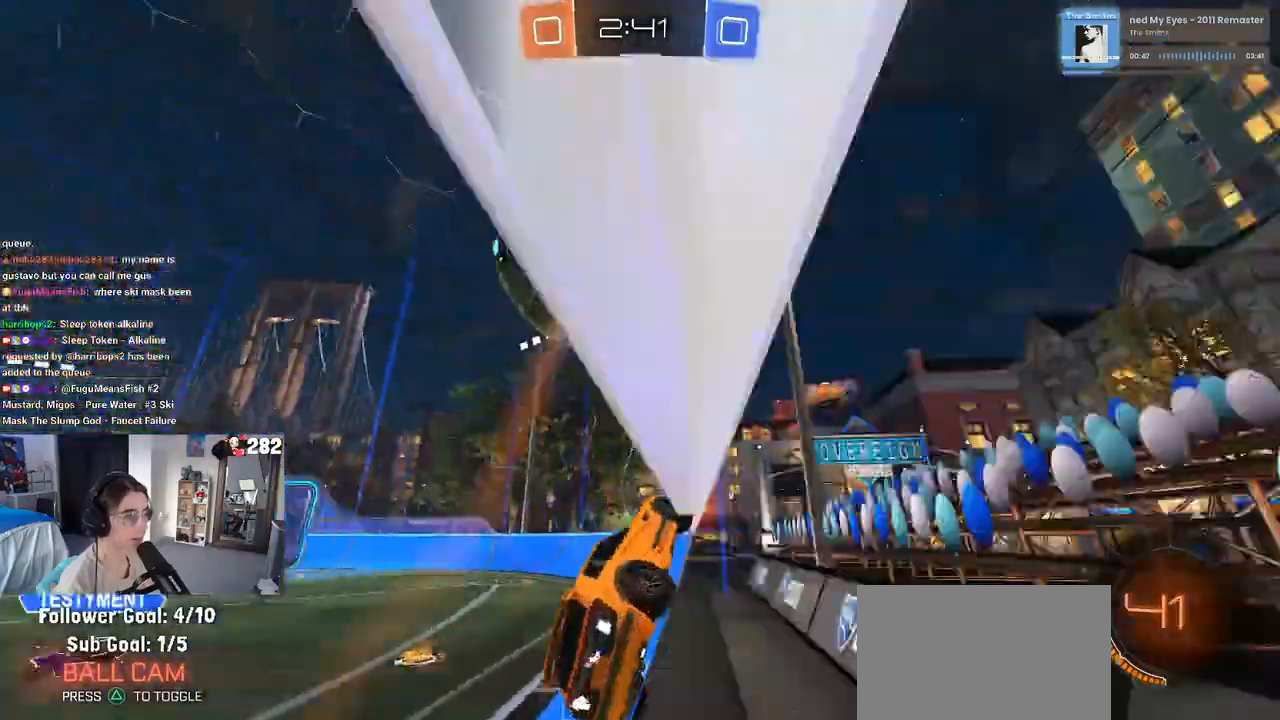
{"buttons": [], "left_stick": "left", "right_stick": "center", "events": [[217, "left_stick", "center"], [450, "left_stick", "left"]]}
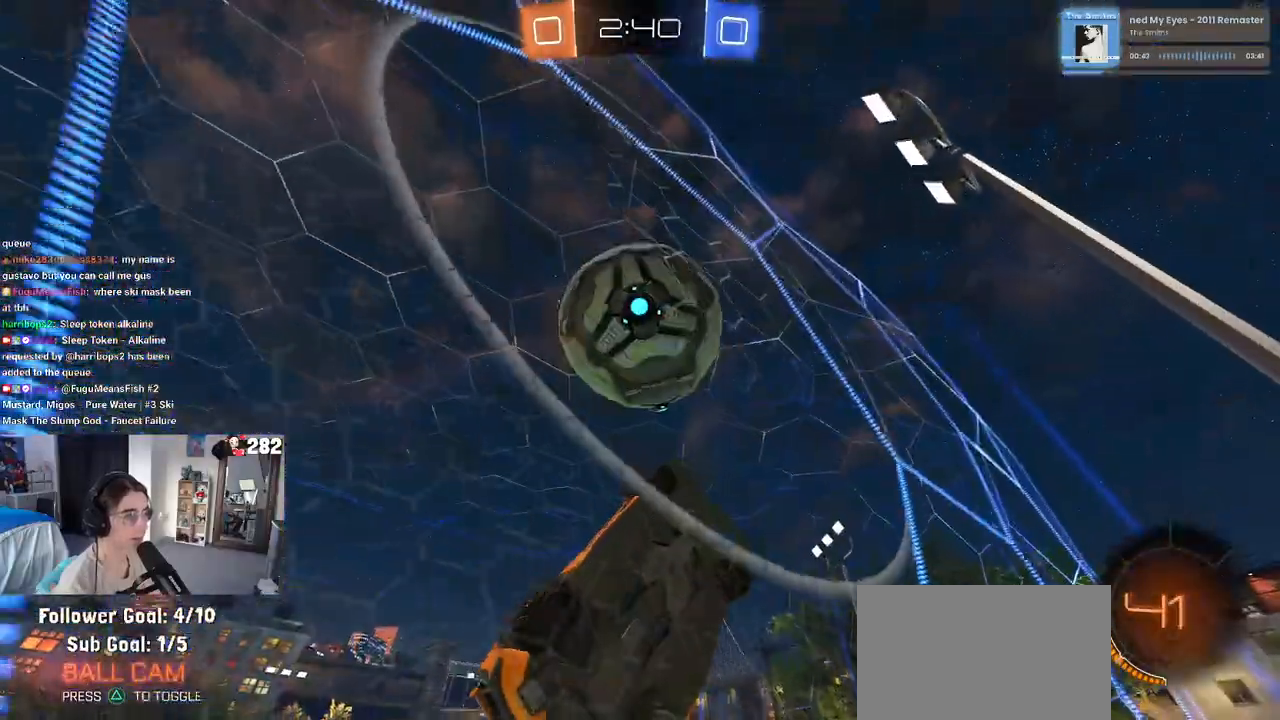
{"buttons": [], "left_stick": "right", "right_stick": "center", "events": [[217, "left_stick", "center"], [400, "left_stick", "right"]]}
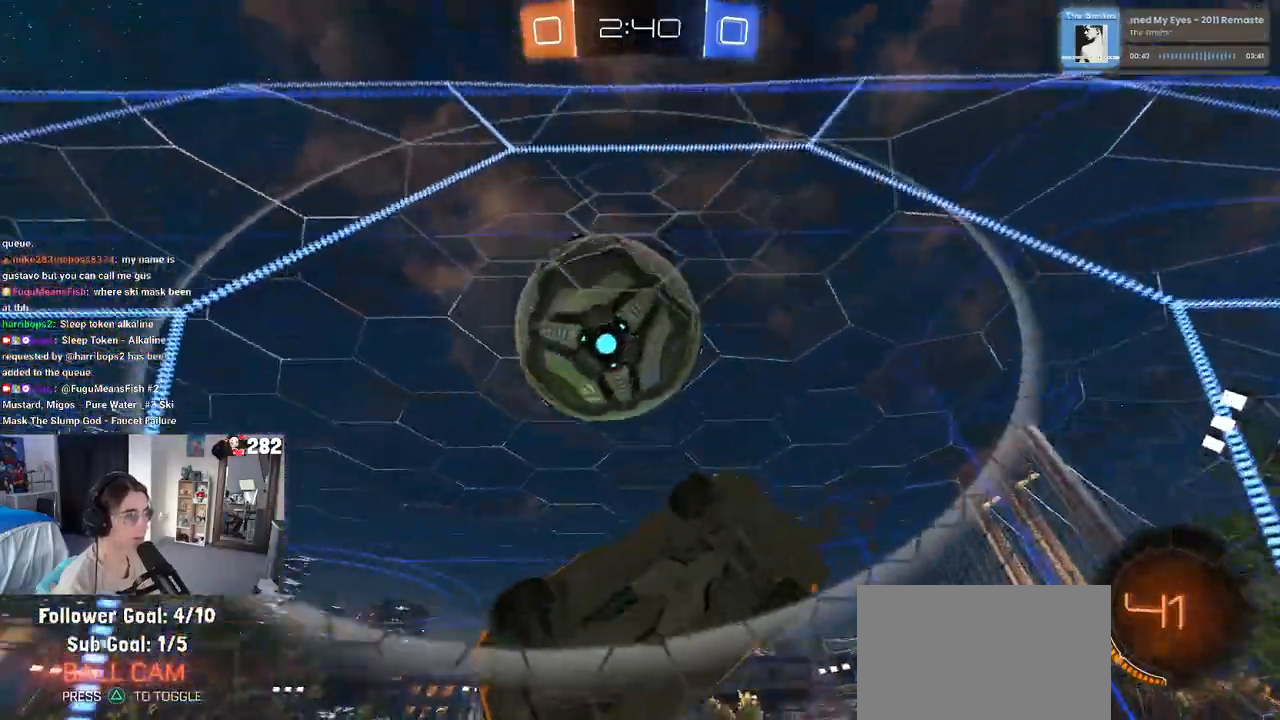
{"buttons": ["L2"], "left_stick": "center", "right_stick": "center", "events": [[167, "left_stick", "center"], [317, "L2", "down"]]}
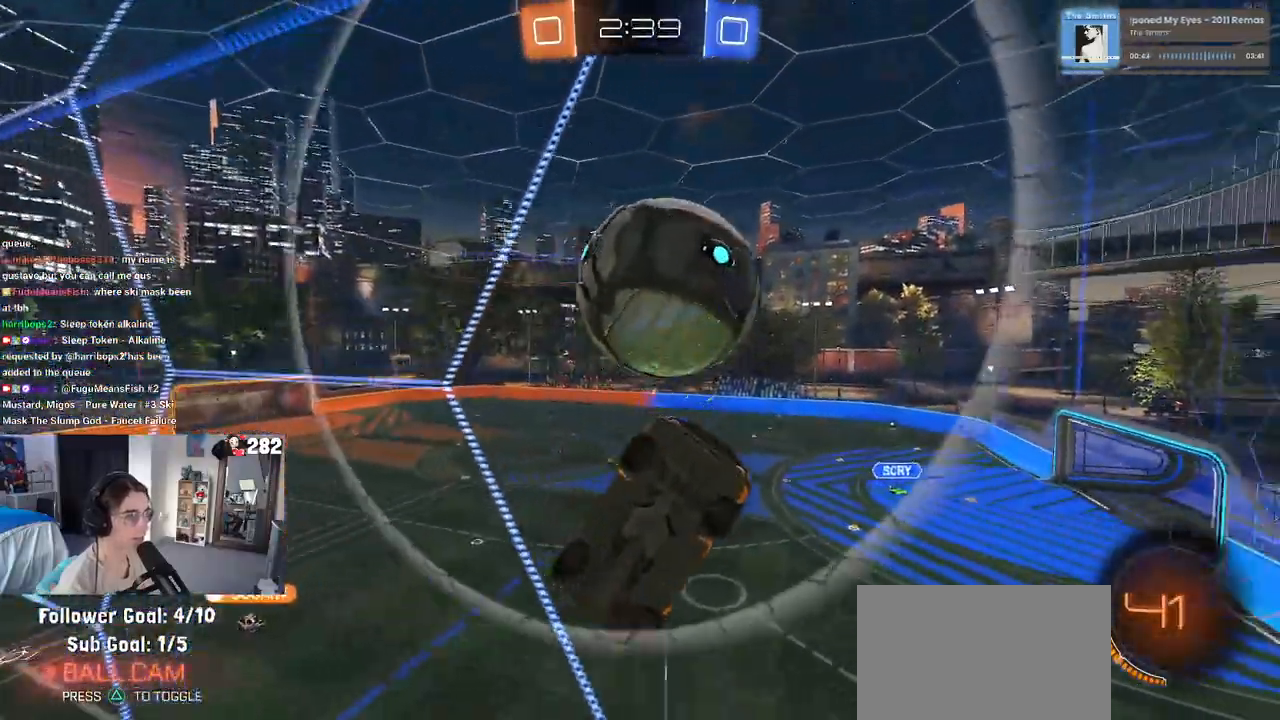
{"buttons": [], "left_stick": "down-left", "right_stick": "center", "events": [[17, "L2", "up"], [117, "left_stick", "down-right"], [133, "CROSS", "down"], [317, "CROSS", "up"], [350, "left_stick", "down-left"]]}
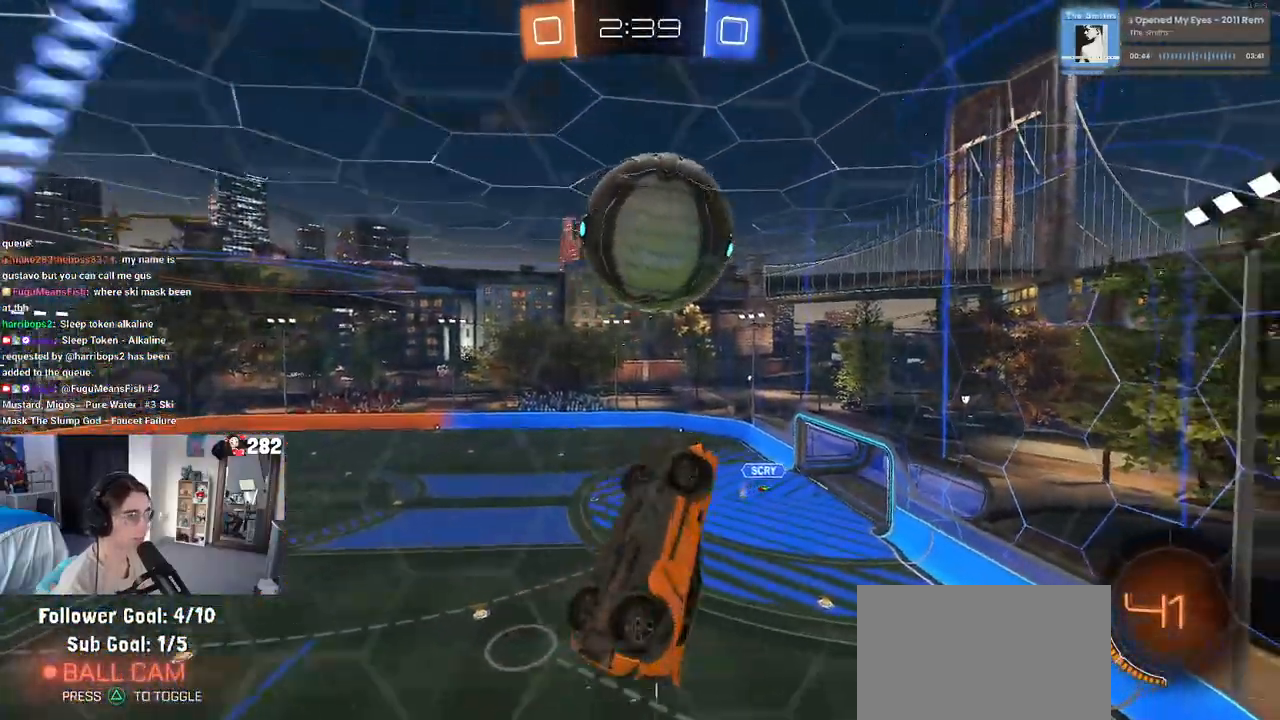
{"buttons": [], "left_stick": "down", "right_stick": "center", "events": [[50, "left_stick", "center"], [167, "left_stick", "up-left"], [383, "left_stick", "down-left"], [500, "left_stick", "down"]]}
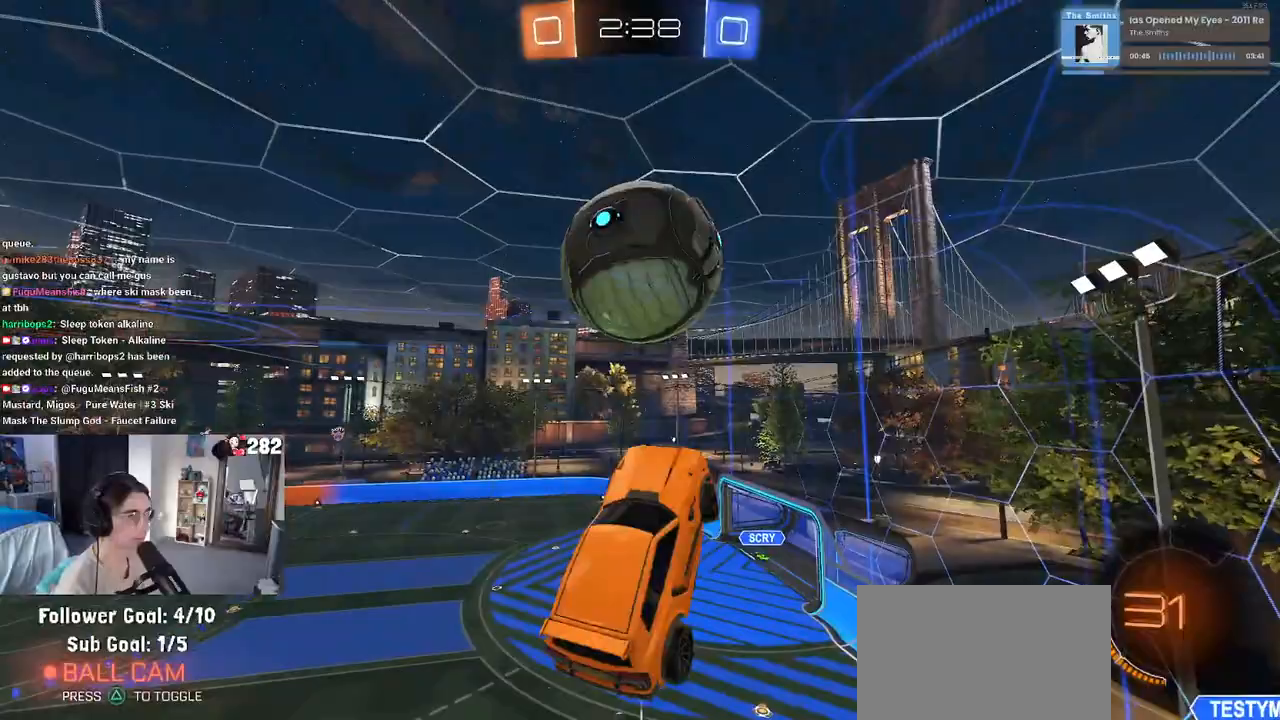
{"buttons": [], "left_stick": "left", "right_stick": "center", "events": [[367, "left_stick", "left"]]}
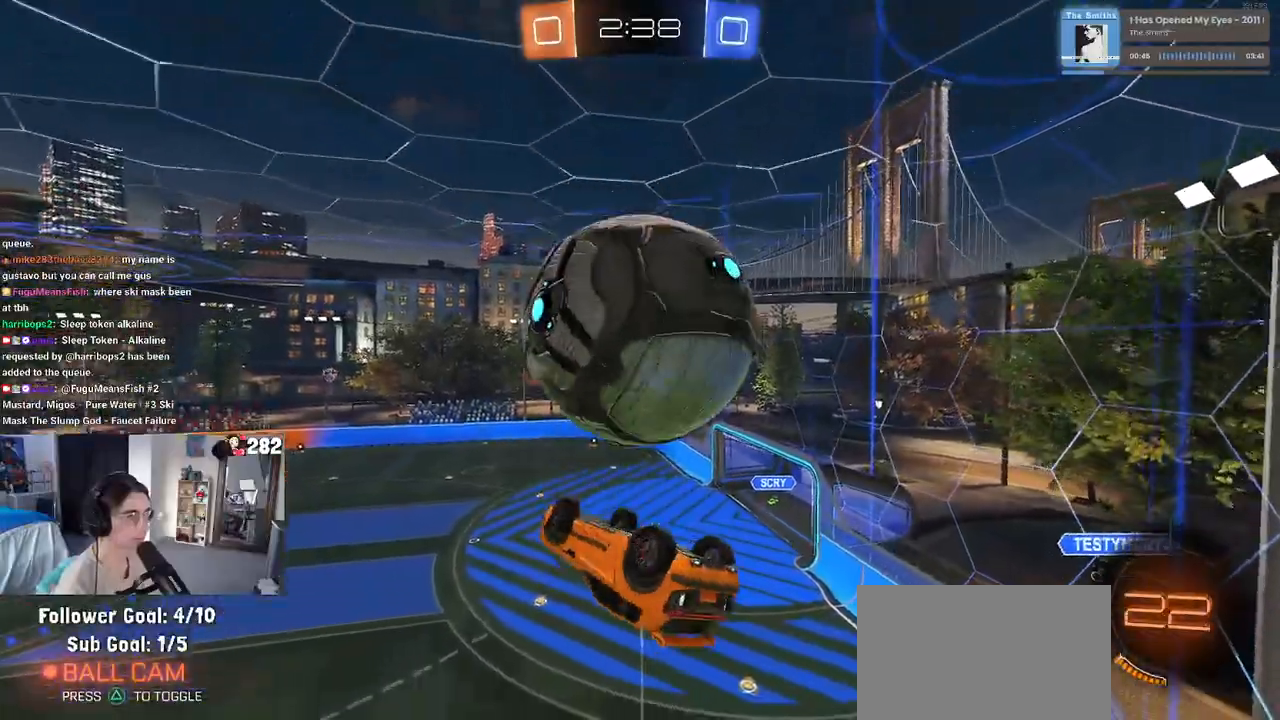
{"buttons": [], "left_stick": "down-left", "right_stick": "center", "events": [[317, "left_stick", "down-left"]]}
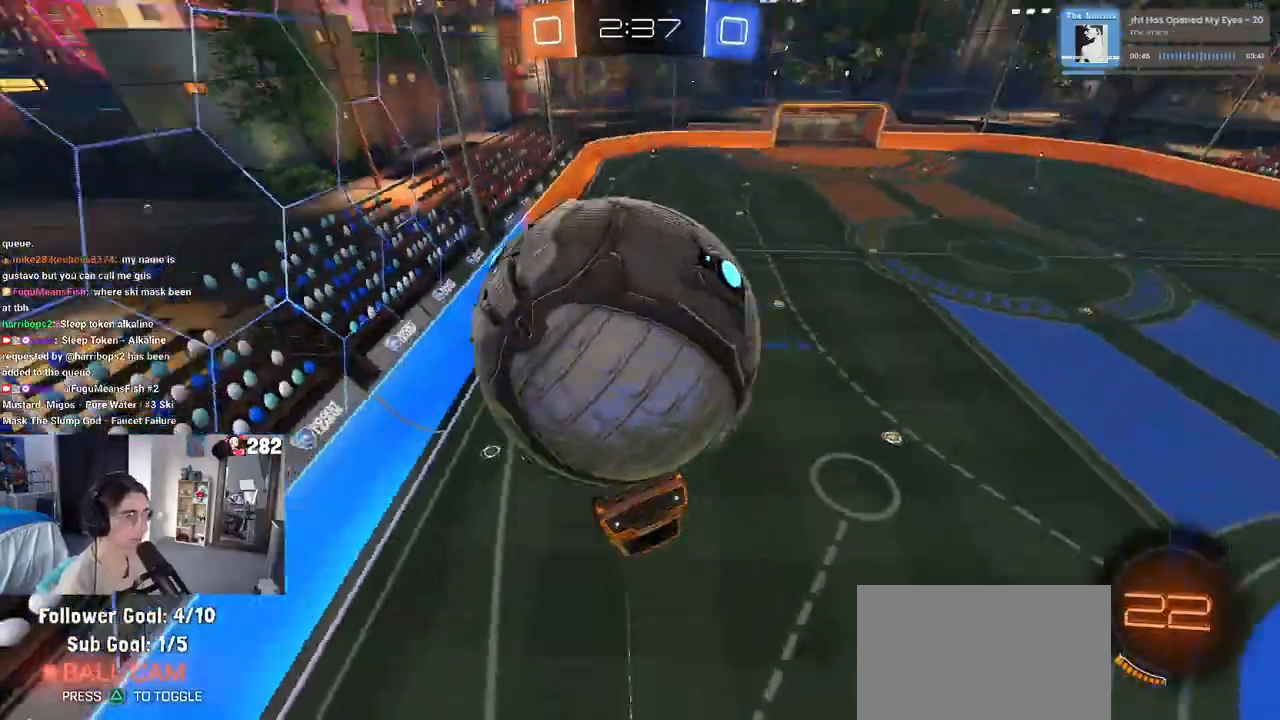
{"buttons": [], "left_stick": "center", "right_stick": "center", "events": [[17, "left_stick", "center"], [67, "left_stick", "right"], [167, "TRIANGLE", "down"], [200, "left_stick", "up"], [267, "TRIANGLE", "up"], [333, "left_stick", "center"]]}
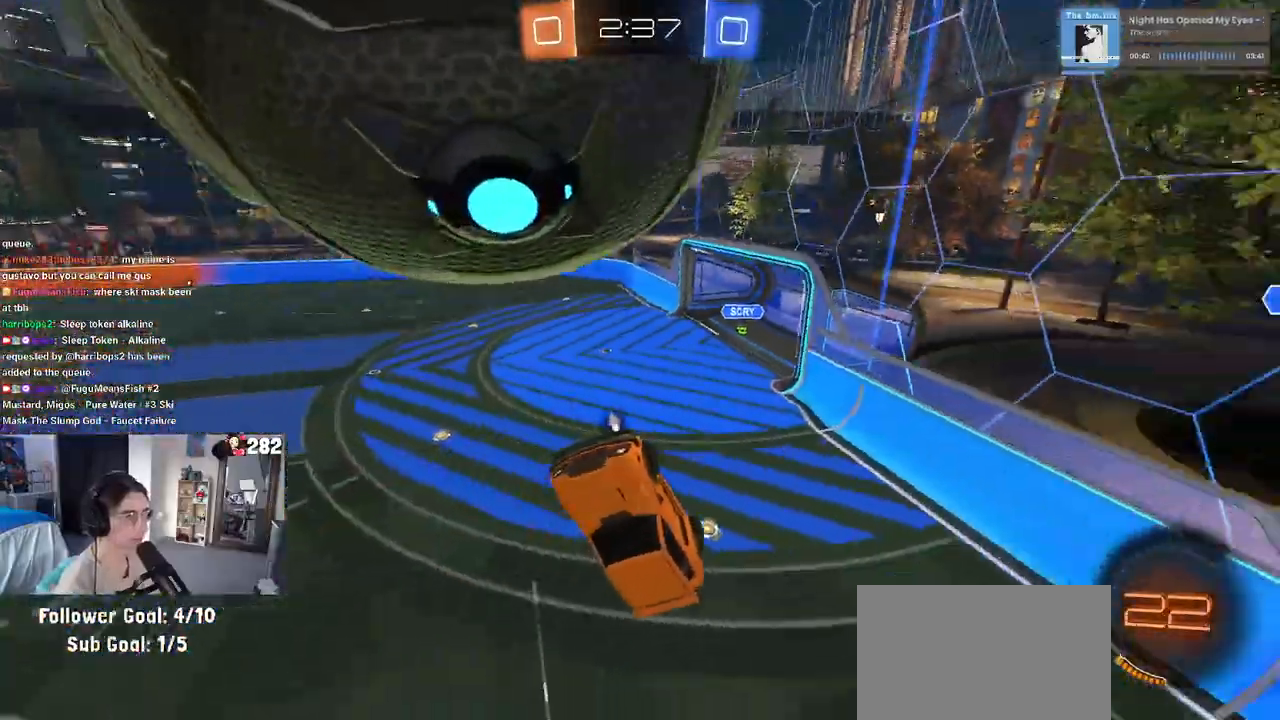
{"buttons": ["L2"], "left_stick": "left", "right_stick": "center", "events": [[50, "left_stick", "up-right"], [67, "SQUARE", "down"], [200, "SQUARE", "up"], [283, "left_stick", "center"], [417, "left_stick", "left"], [467, "L2", "down"]]}
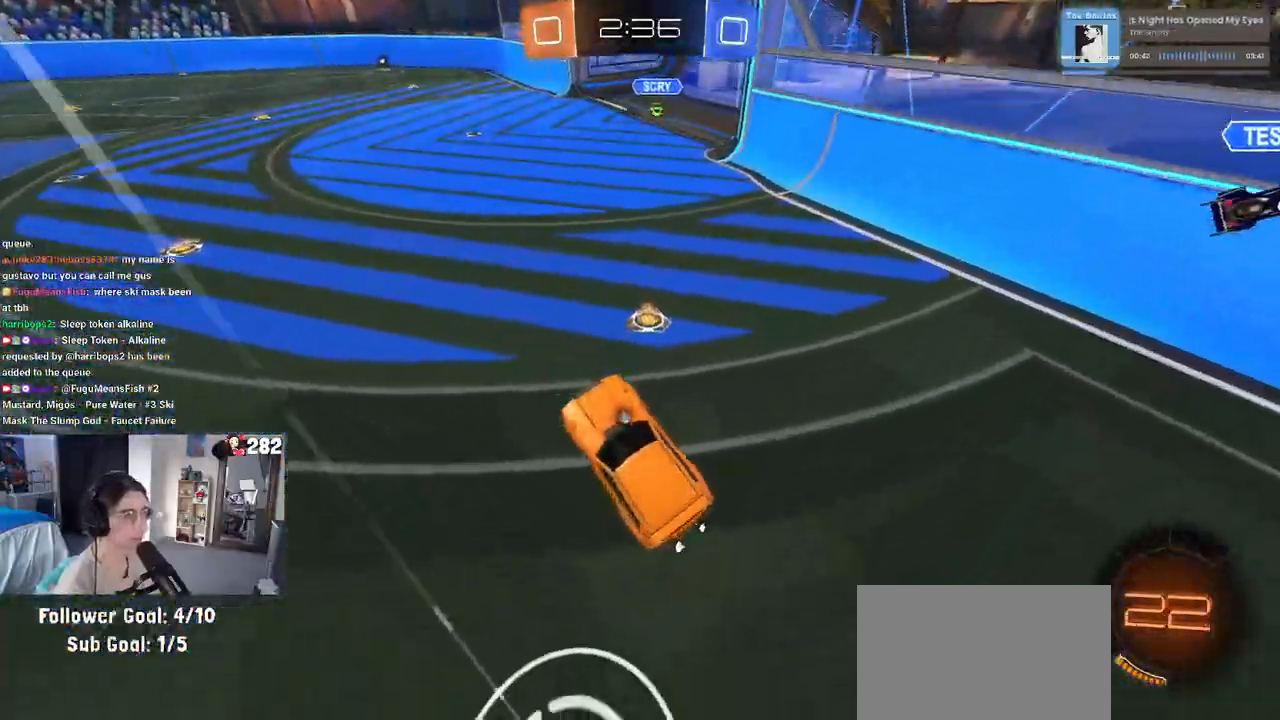
{"buttons": [], "left_stick": "right", "right_stick": "center", "events": [[83, "left_stick", "right"], [133, "L2", "up"]]}
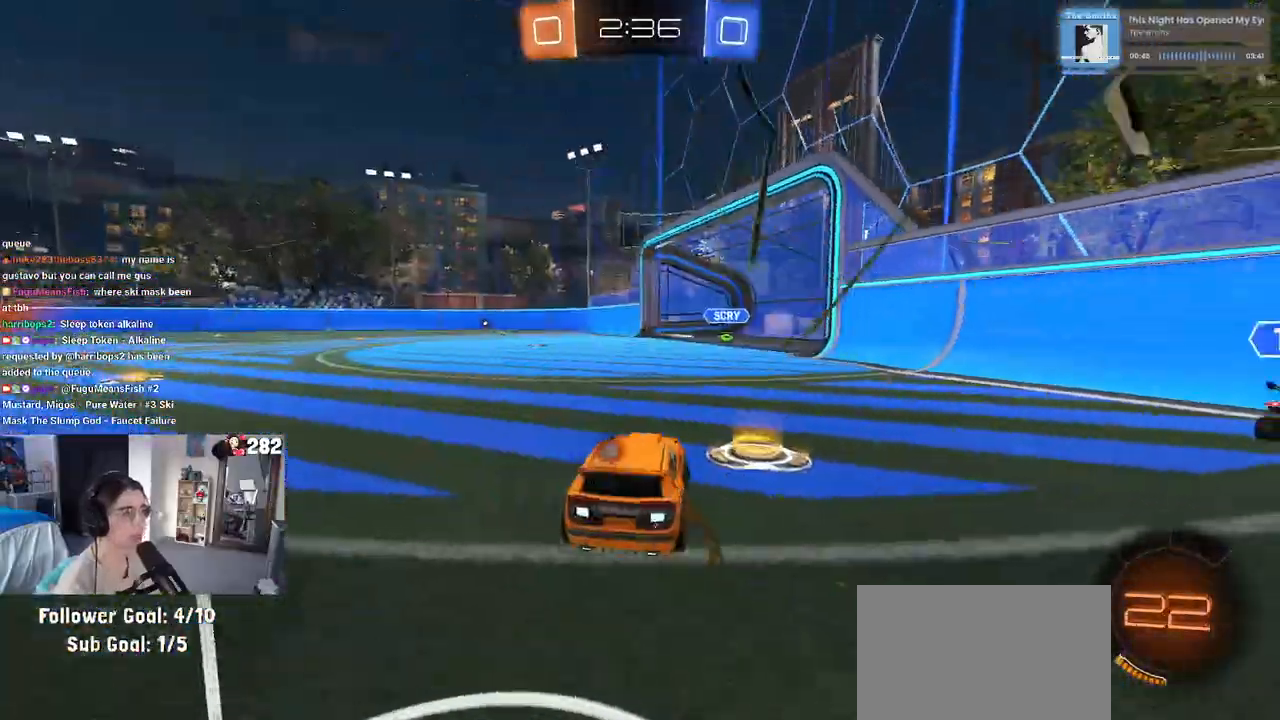
{"buttons": [], "left_stick": "left", "right_stick": "center", "events": [[67, "left_stick", "center"], [367, "left_stick", "up-left"], [467, "left_stick", "left"]]}
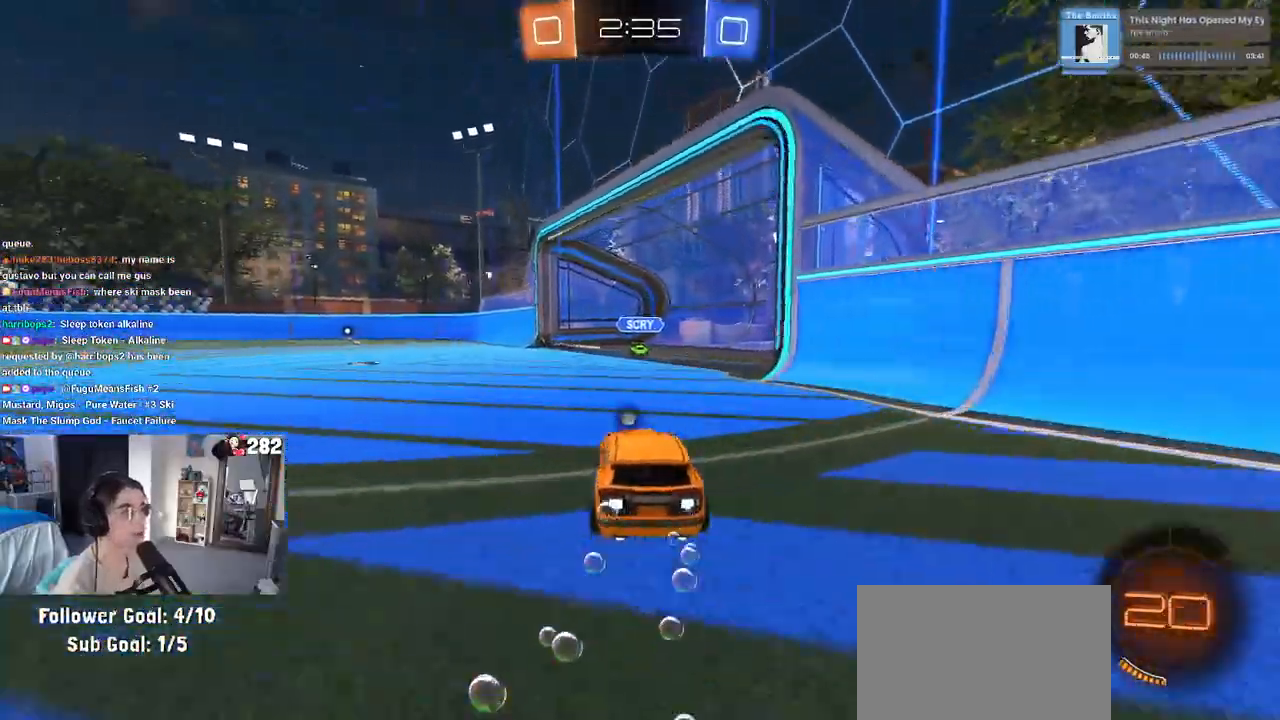
{"buttons": ["TRIANGLE"], "left_stick": "down", "right_stick": "center", "events": [[117, "left_stick", "center"], [183, "CROSS", "down"], [200, "left_stick", "up-left"], [267, "CROSS", "up"], [317, "CROSS", "down"], [400, "left_stick", "down"], [450, "CROSS", "up"], [483, "TRIANGLE", "down"]]}
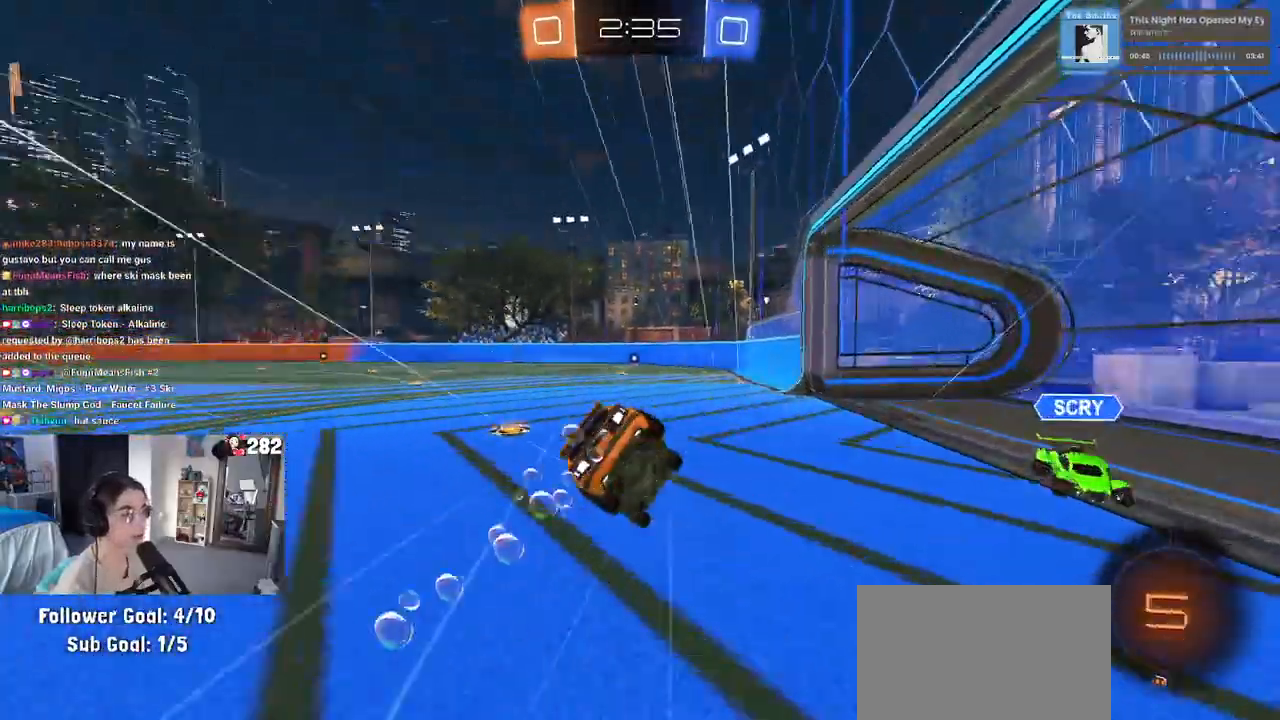
{"buttons": ["SQUARE"], "left_stick": "down-left", "right_stick": "center", "events": [[67, "left_stick", "down-left"], [83, "TRIANGLE", "up"], [283, "SQUARE", "down"]]}
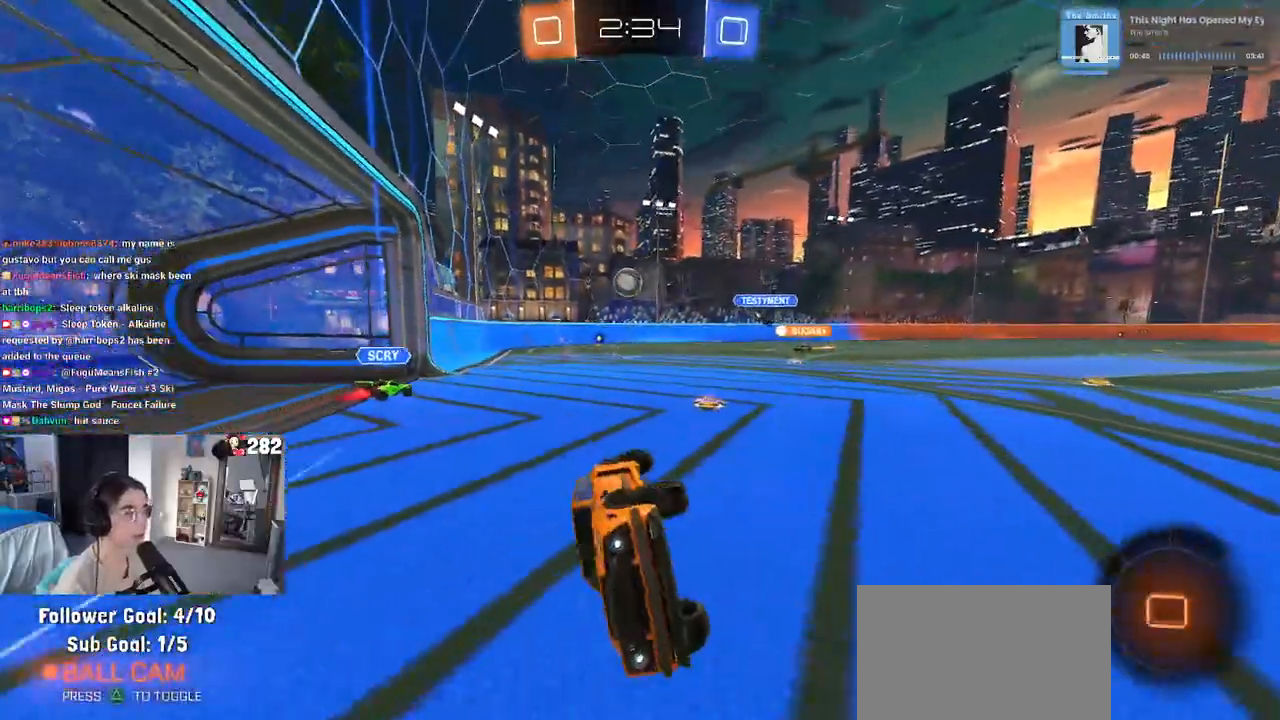
{"buttons": [], "left_stick": "center", "right_stick": "center", "events": [[100, "SQUARE", "up"], [167, "left_stick", "center"]]}
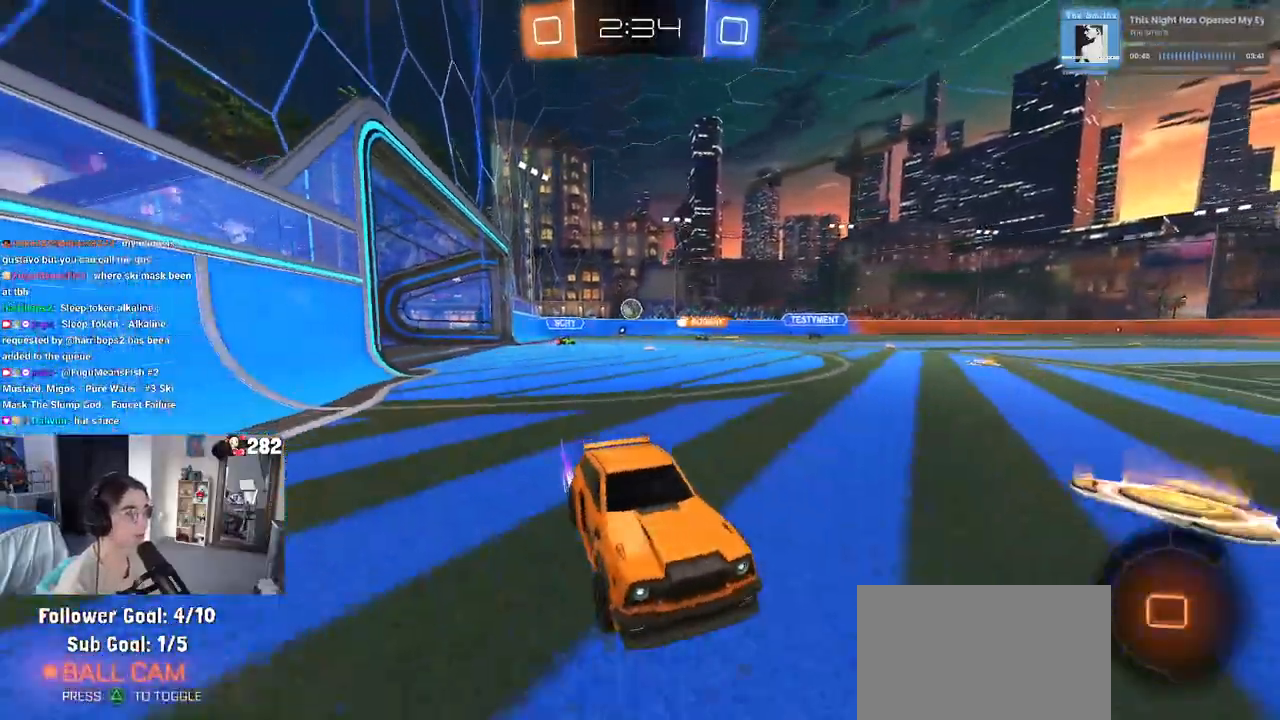
{"buttons": ["SQUARE"], "left_stick": "left", "right_stick": "center", "events": [[167, "left_stick", "left"], [317, "left_stick", "center"], [367, "left_stick", "left"], [467, "SQUARE", "down"]]}
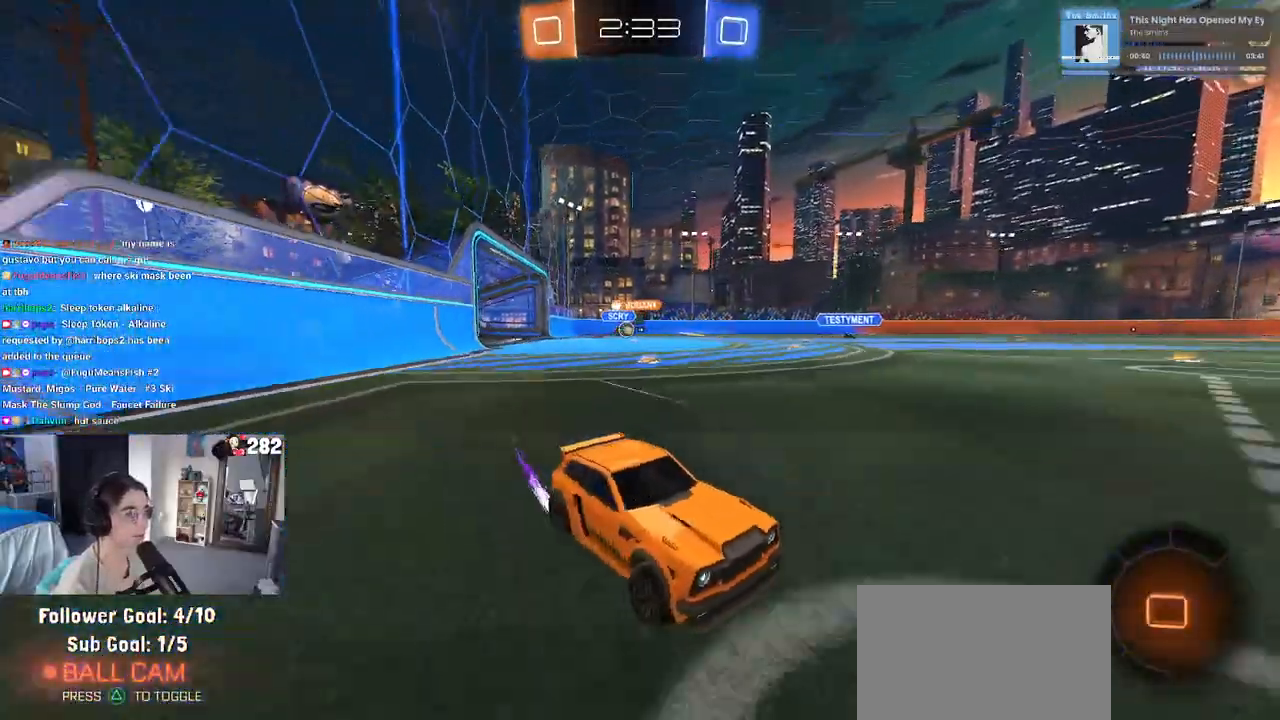
{"buttons": [], "left_stick": "up-left", "right_stick": "center", "events": [[17, "SQUARE", "up"], [333, "left_stick", "up-left"]]}
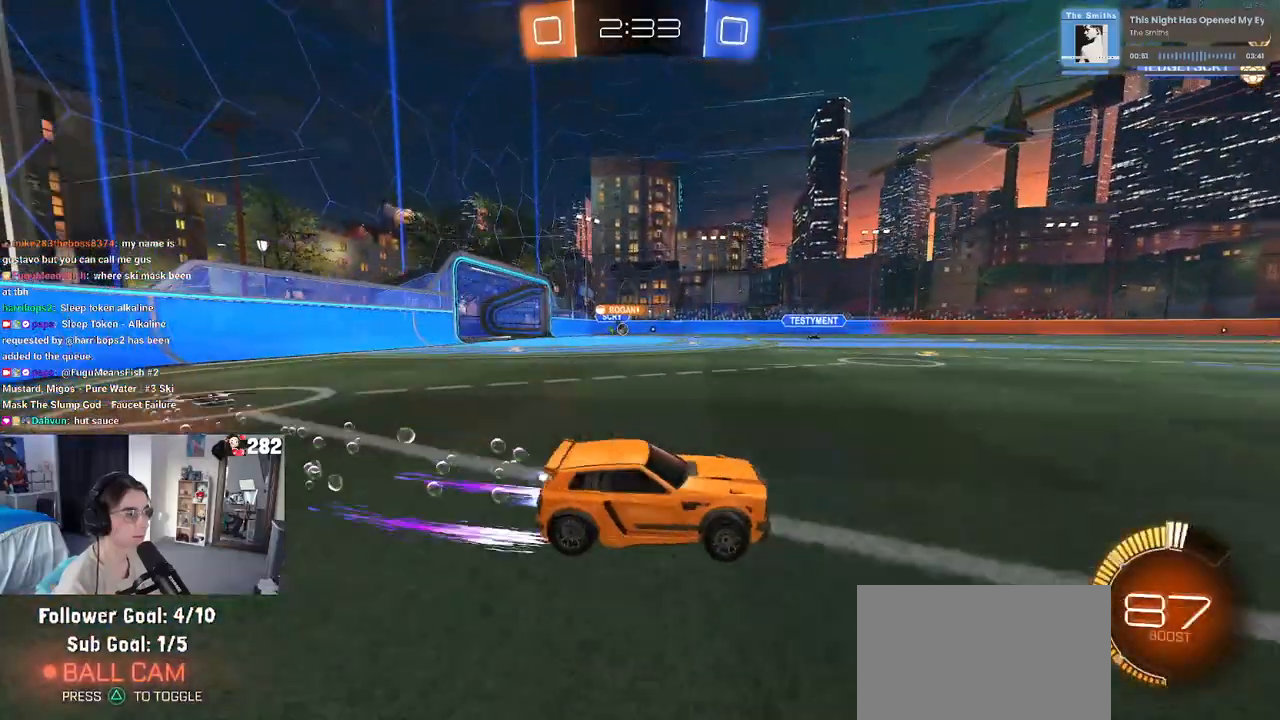
{"buttons": [], "left_stick": "center", "right_stick": "center", "events": [[383, "left_stick", "center"]]}
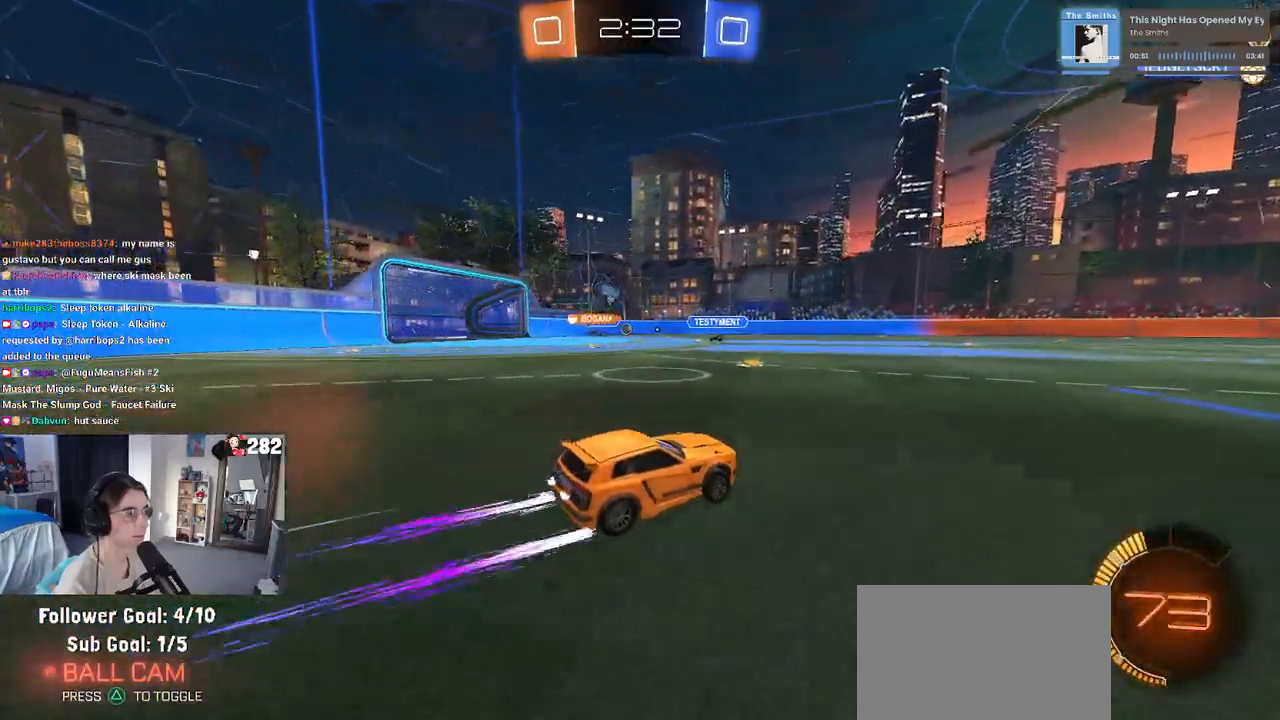
{"buttons": [], "left_stick": "left", "right_stick": "center", "events": [[383, "left_stick", "left"]]}
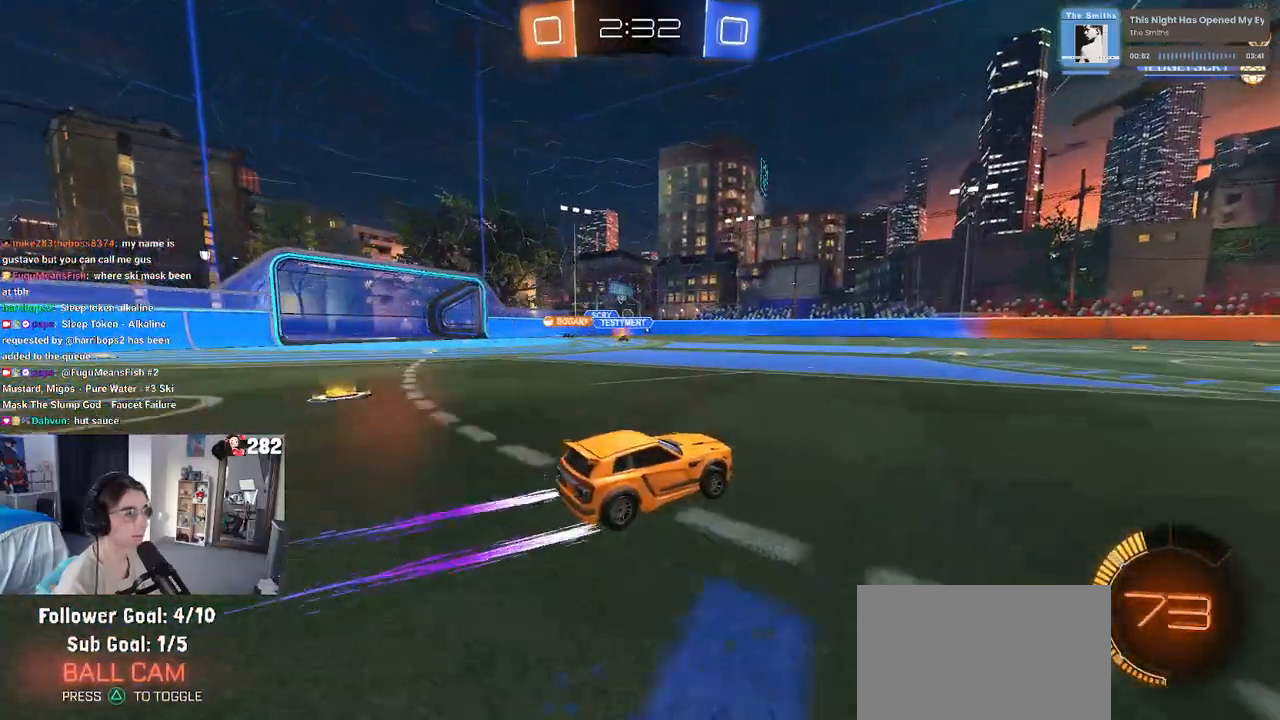
{"buttons": [], "left_stick": "center", "right_stick": "center", "events": [[67, "left_stick", "center"], [400, "left_stick", "left"], [500, "left_stick", "center"]]}
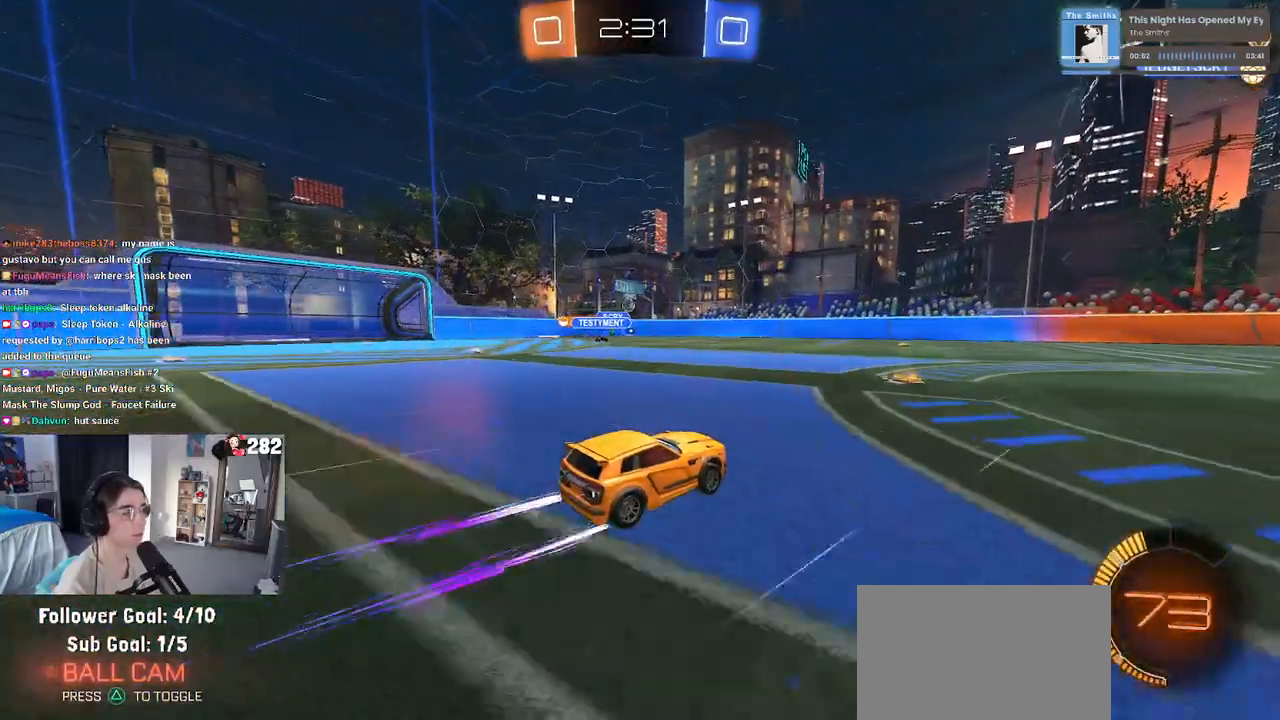
{"buttons": [], "left_stick": "right", "right_stick": "center", "events": [[183, "left_stick", "right"]]}
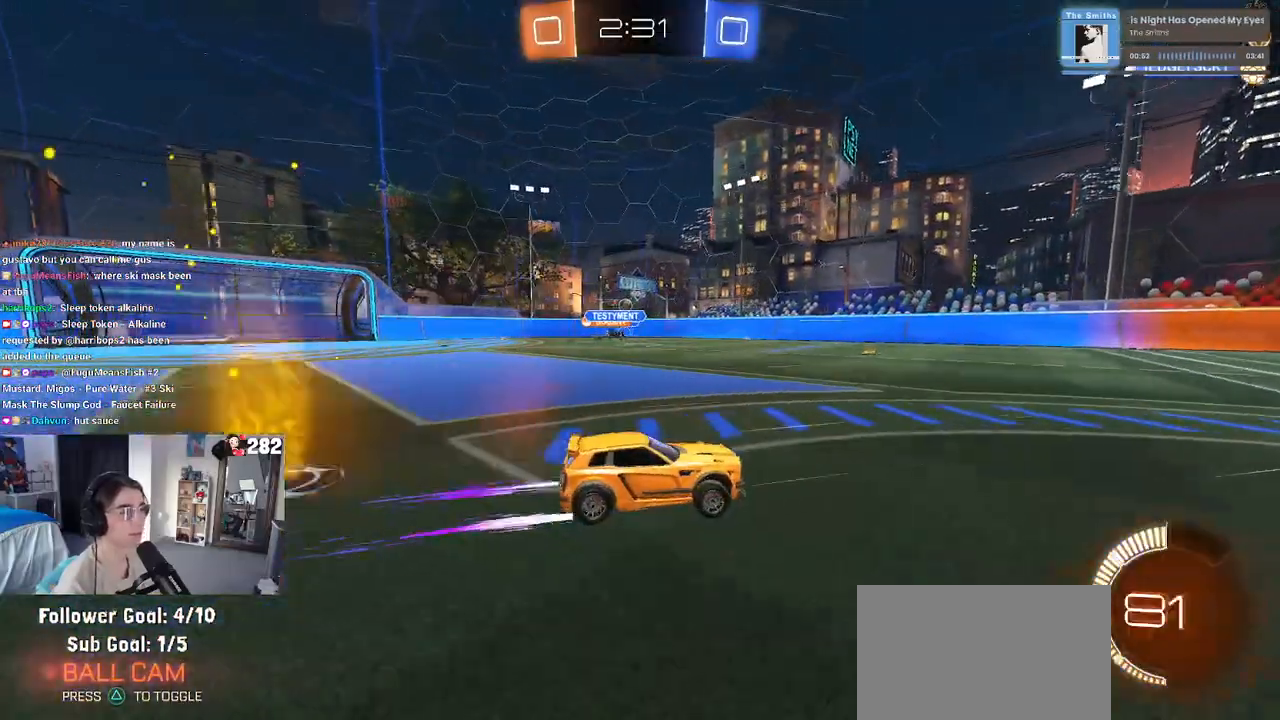
{"buttons": ["SQUARE"], "left_stick": "left", "right_stick": "center", "events": [[67, "left_stick", "center"], [250, "left_stick", "left"], [433, "SQUARE", "down"]]}
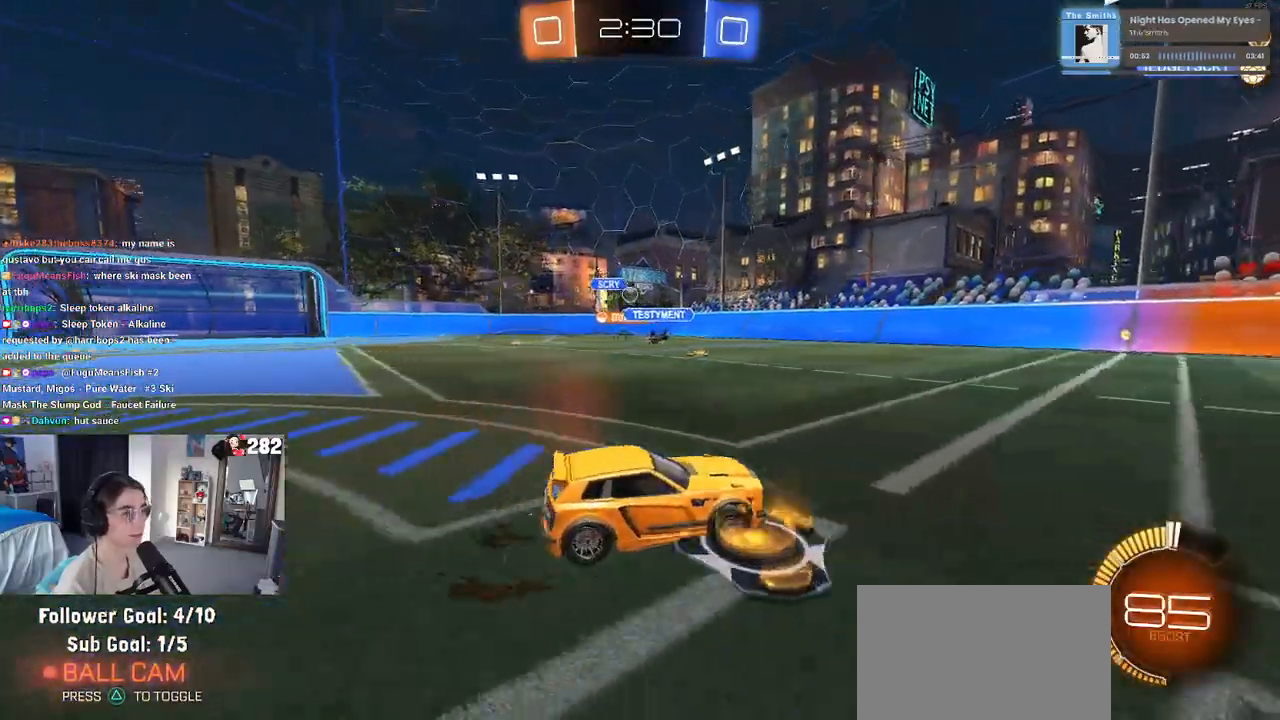
{"buttons": [], "left_stick": "center", "right_stick": "center", "events": [[33, "SQUARE", "up"], [167, "left_stick", "center"]]}